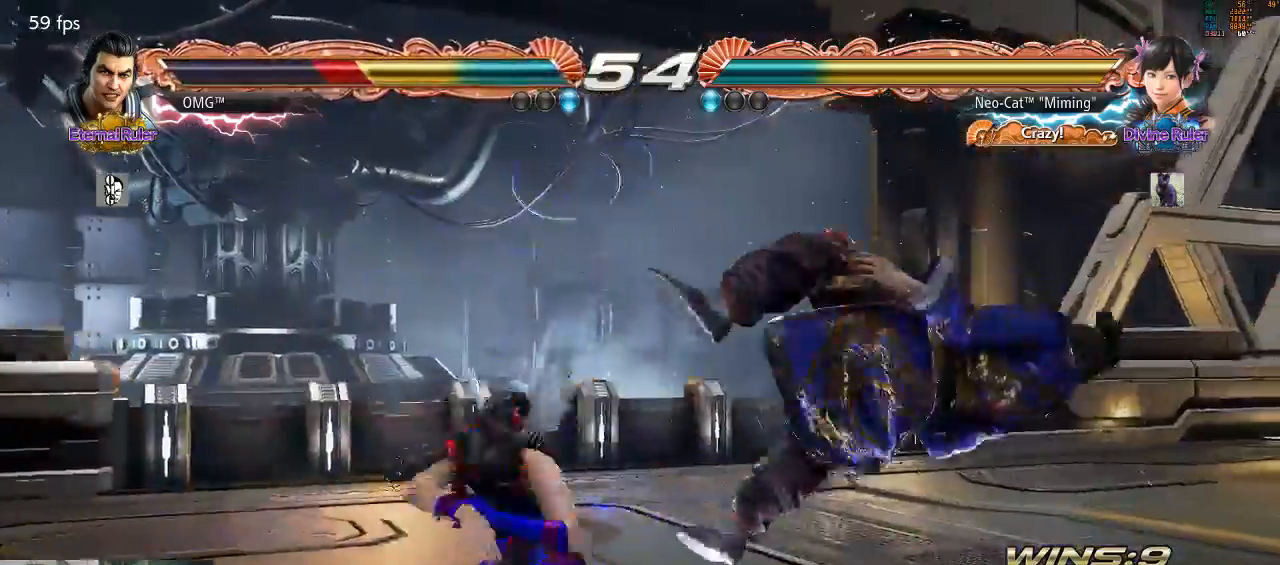
Gameplay with a controller (arcade stick); each line is a JSON object with the inputs held at the frame after it (dt_ms = milliseconds from this image to that frame). "events" lists button and stick changes between this image and that frame as [ms after this image, input, new state], when the widget could be followed in between. Not read: L3 R3 START.
{"dt_ms": 500, "buttons": [], "left_stick": "center", "events": [[33, "TRIANGLE", "up"]]}
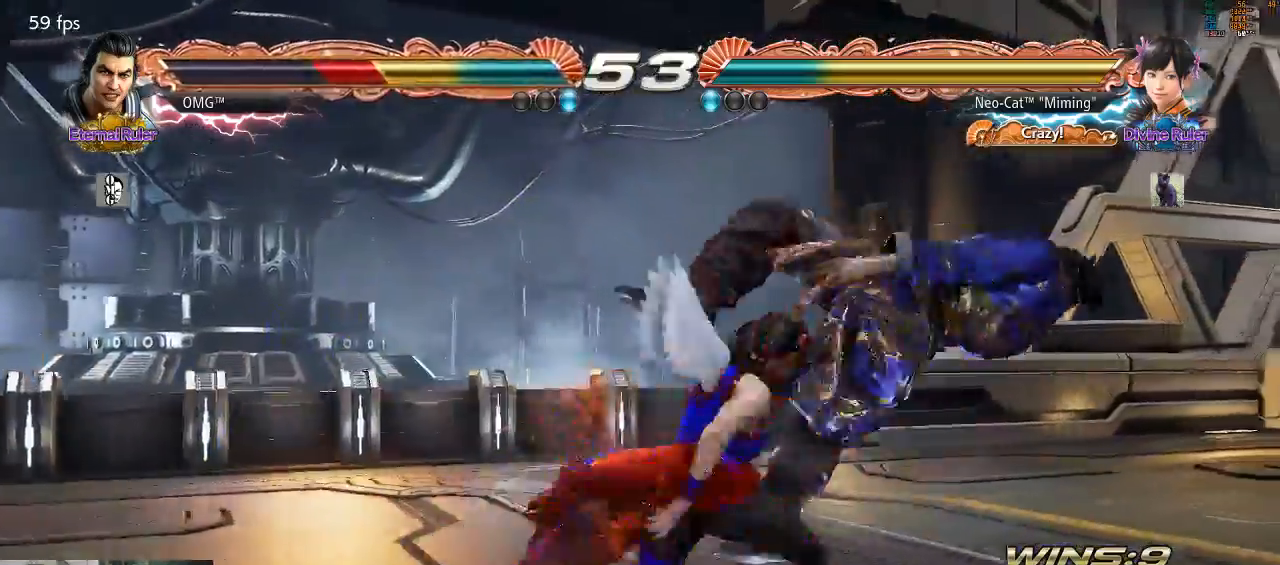
{"dt_ms": 500, "buttons": [], "left_stick": "center", "events": [[333, "SQUARE", "down"], [433, "SQUARE", "up"]]}
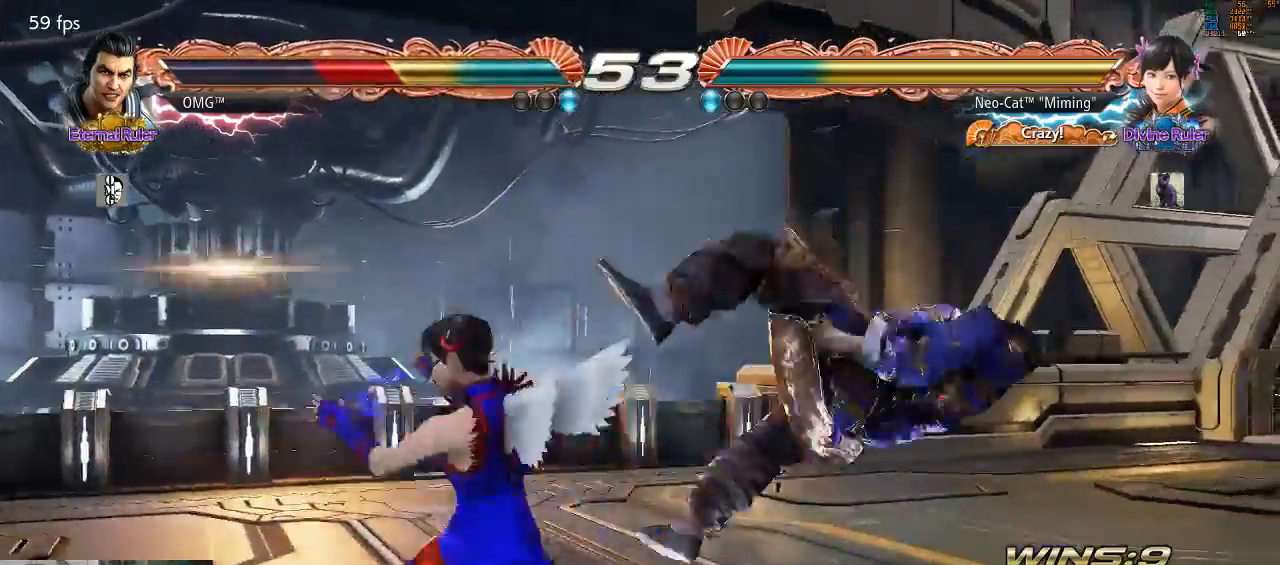
{"dt_ms": 500, "buttons": [], "left_stick": "center", "events": [[33, "CIRCLE", "down"], [133, "CIRCLE", "up"]]}
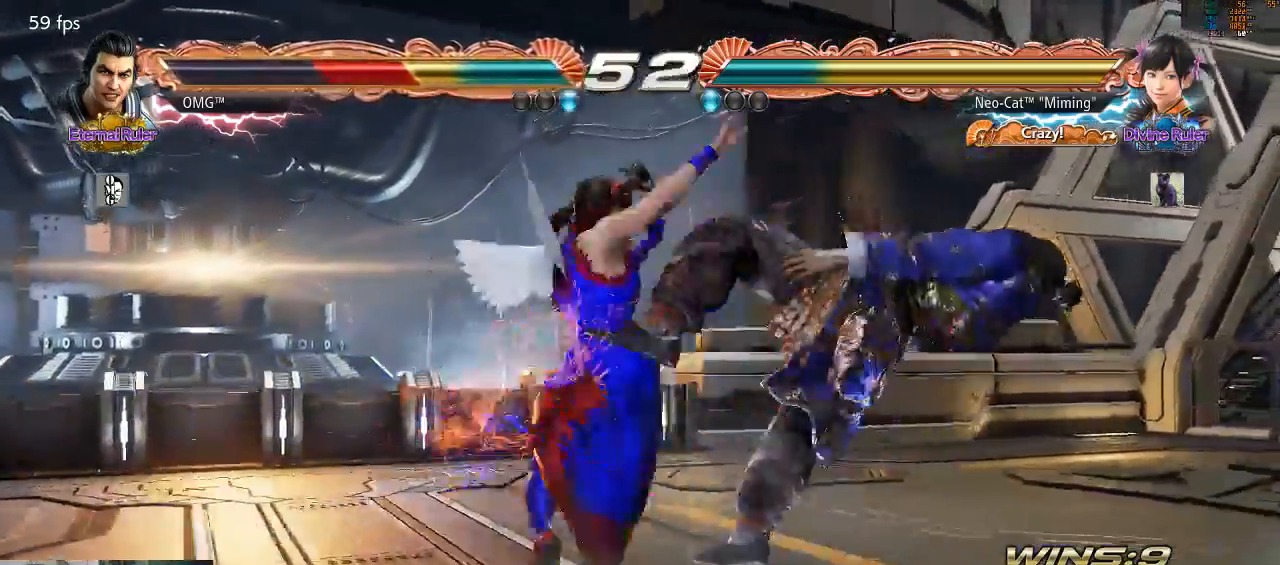
{"dt_ms": 500, "buttons": [], "left_stick": "right", "events": [[467, "left_stick", "right"]]}
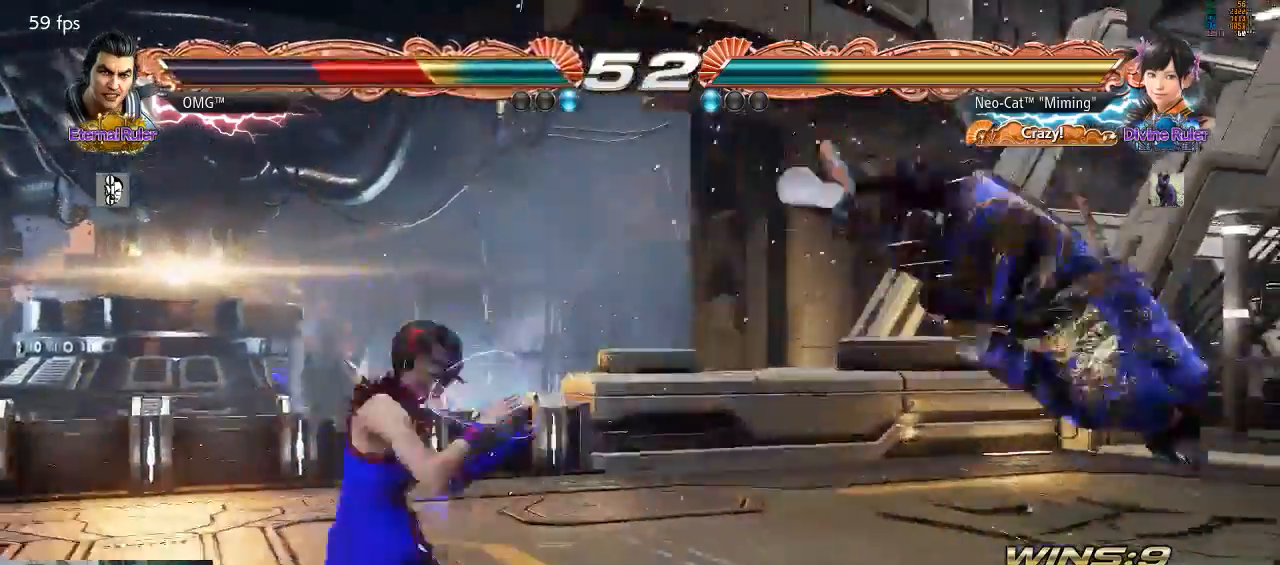
{"dt_ms": 500, "buttons": [], "left_stick": "up-right", "events": [[33, "left_stick", "center"], [100, "left_stick", "right"], [467, "left_stick", "up-right"]]}
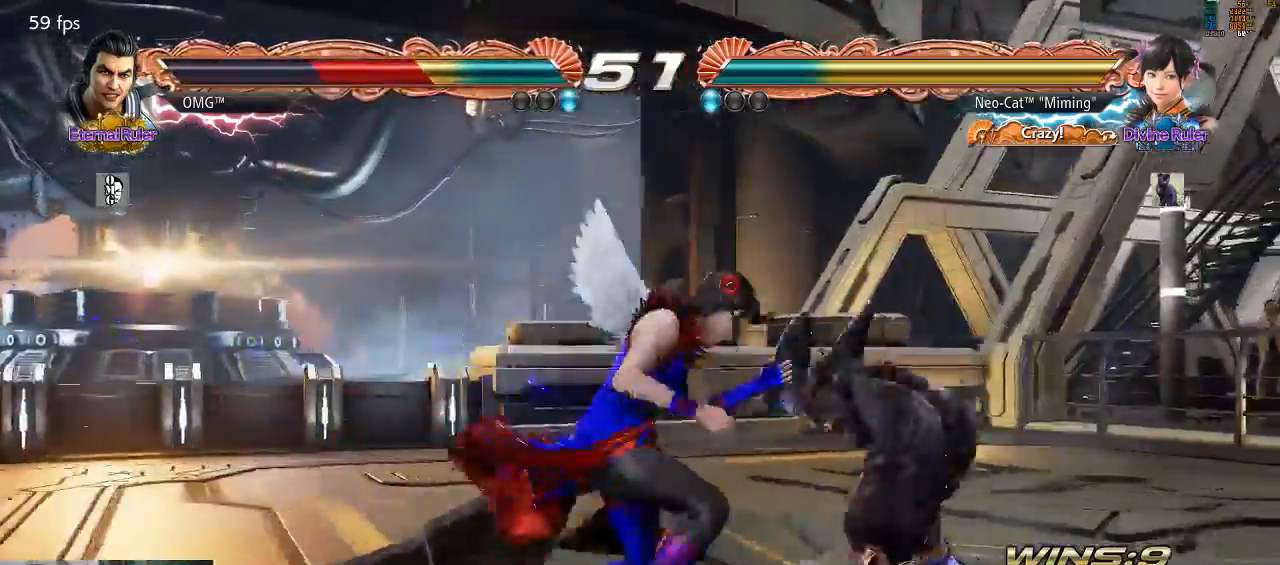
{"dt_ms": 500, "buttons": [], "left_stick": "center", "events": [[167, "left_stick", "center"]]}
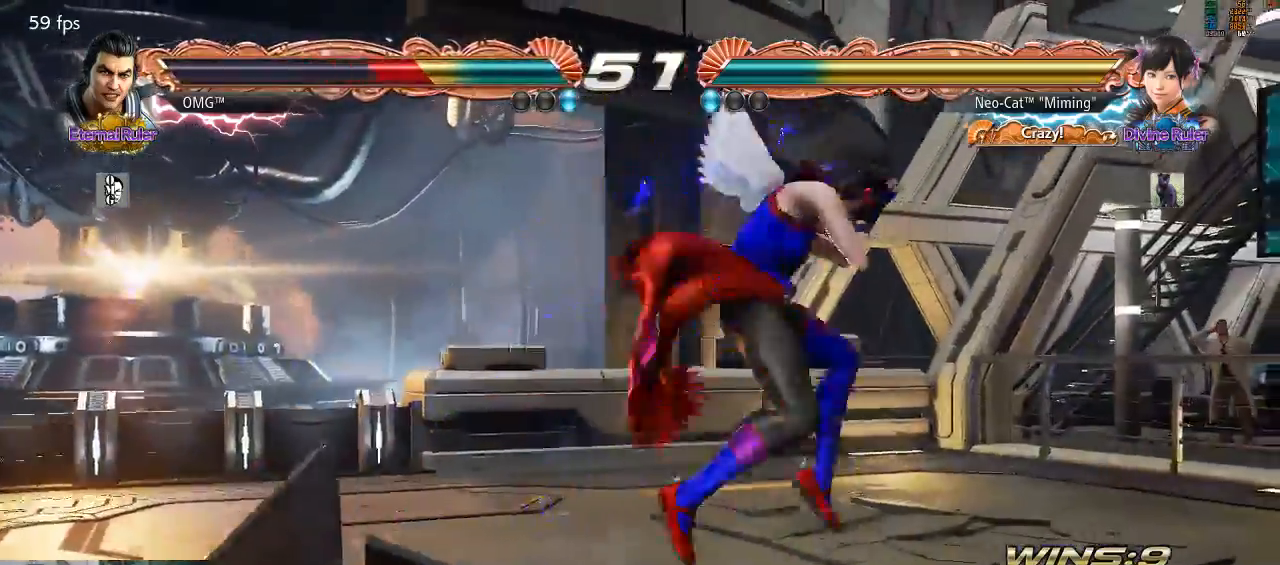
{"dt_ms": 500, "buttons": [], "left_stick": "center", "events": [[133, "CIRCLE", "down"], [200, "CIRCLE", "up"], [267, "CIRCLE", "down"], [333, "CIRCLE", "up"]]}
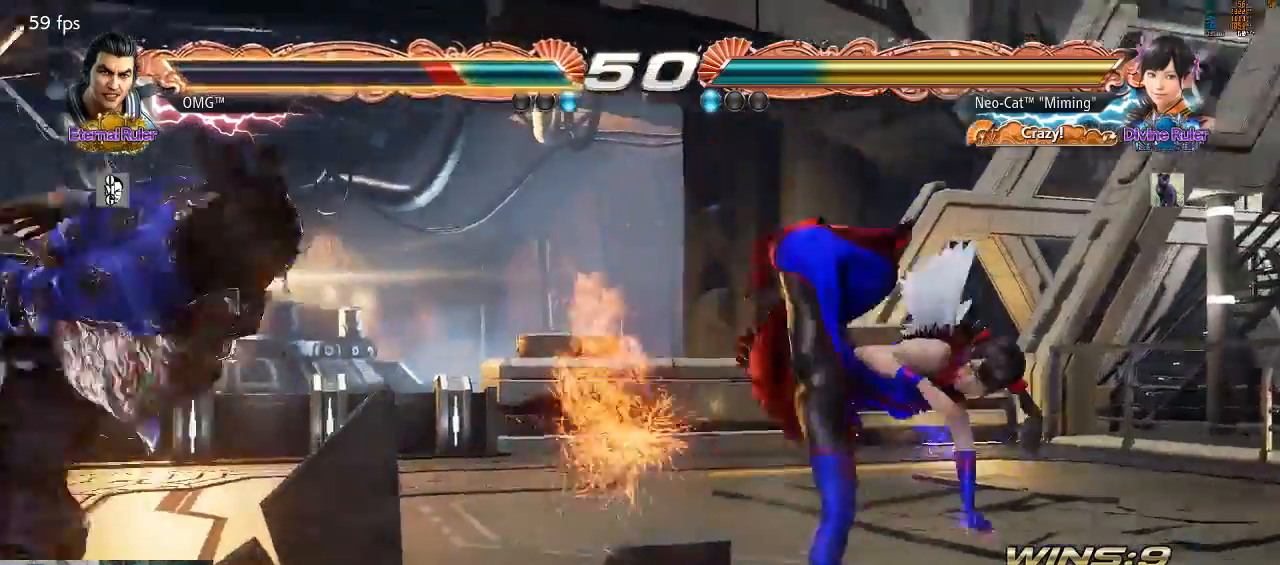
{"dt_ms": 1000, "buttons": [], "left_stick": "left"}
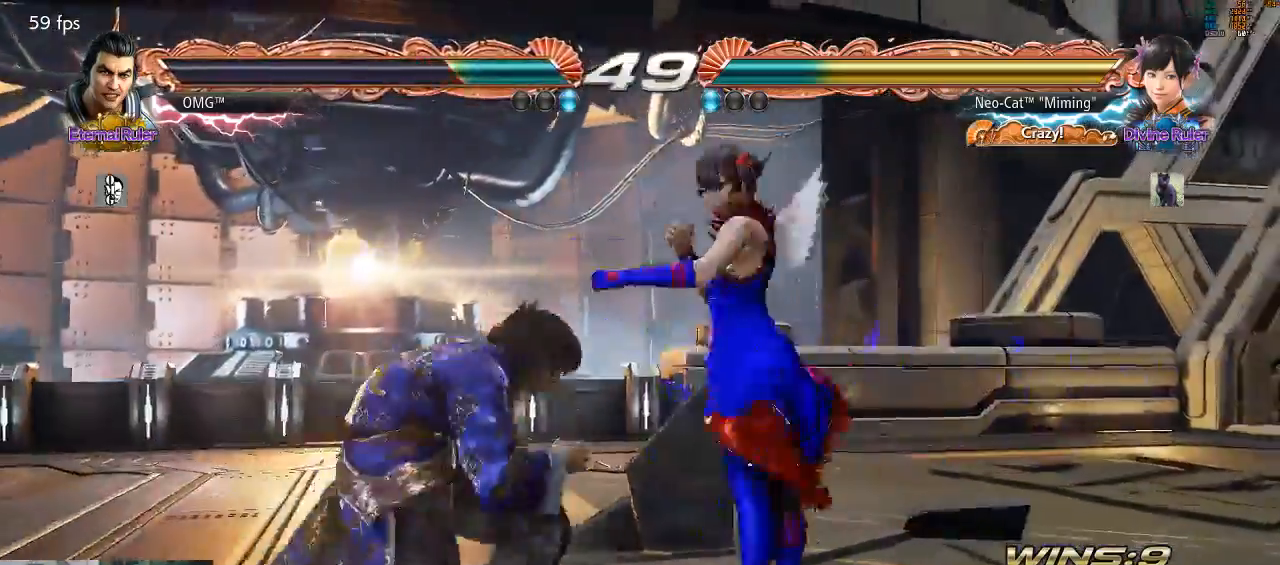
{"dt_ms": 500, "buttons": [], "left_stick": "center", "events": [[300, "left_stick", "center"]]}
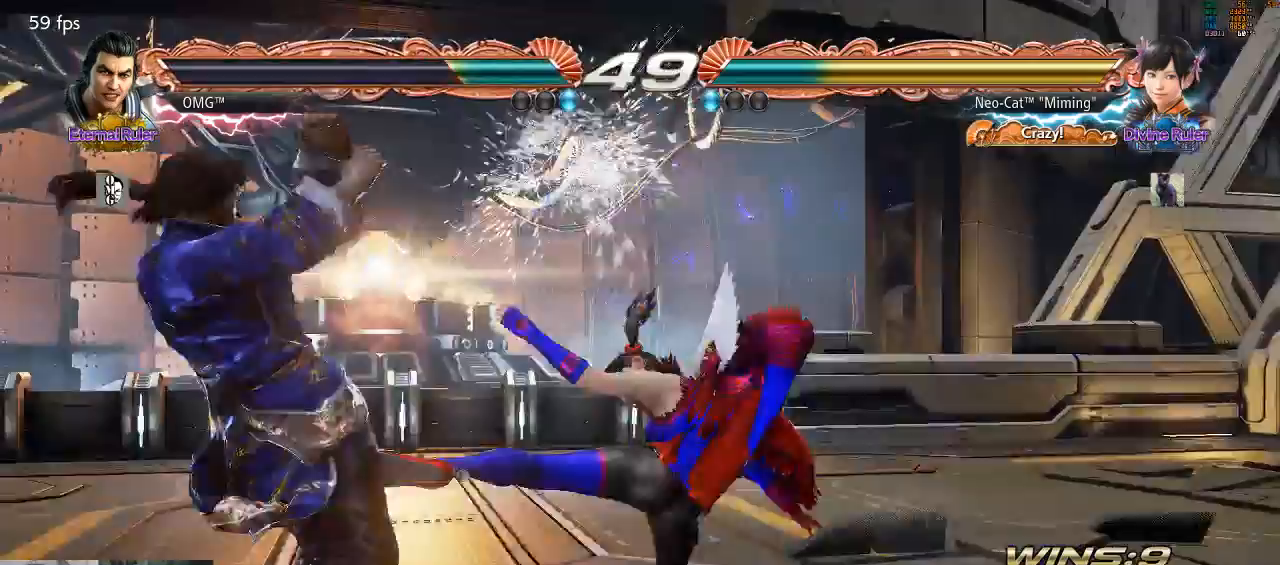
{"dt_ms": 500, "buttons": [], "left_stick": "center", "events": [[167, "CIRCLE", "down"], [233, "CIRCLE", "up"], [233, "CROSS", "down"], [267, "CROSS", "up"]]}
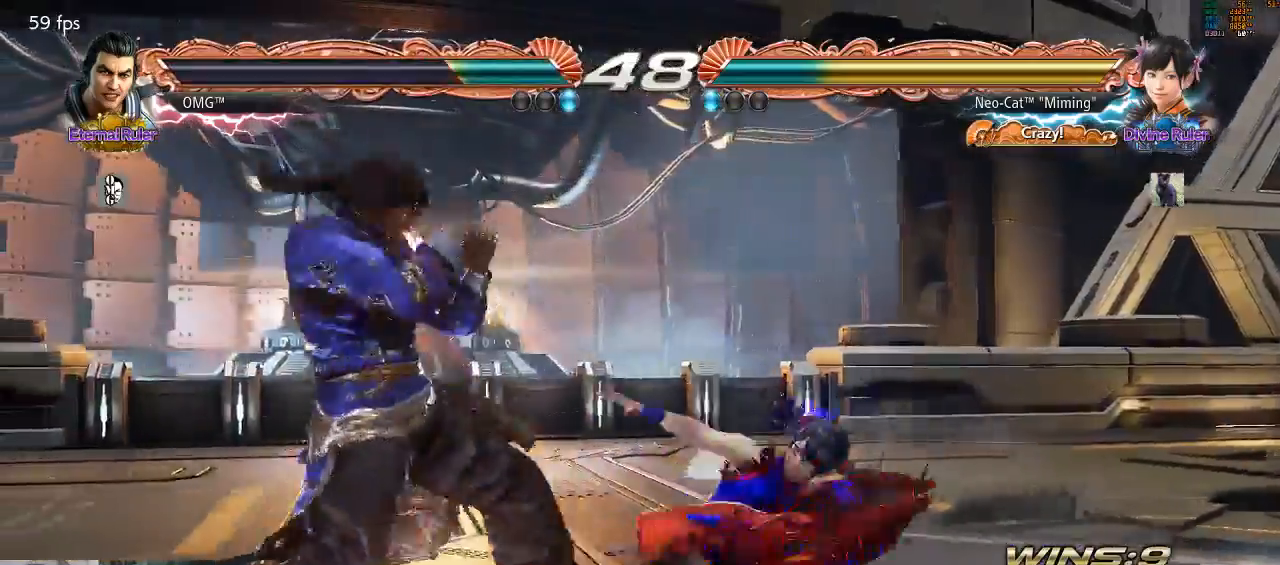
{"dt_ms": 500, "buttons": [], "left_stick": "up", "events": [[300, "left_stick", "up"]]}
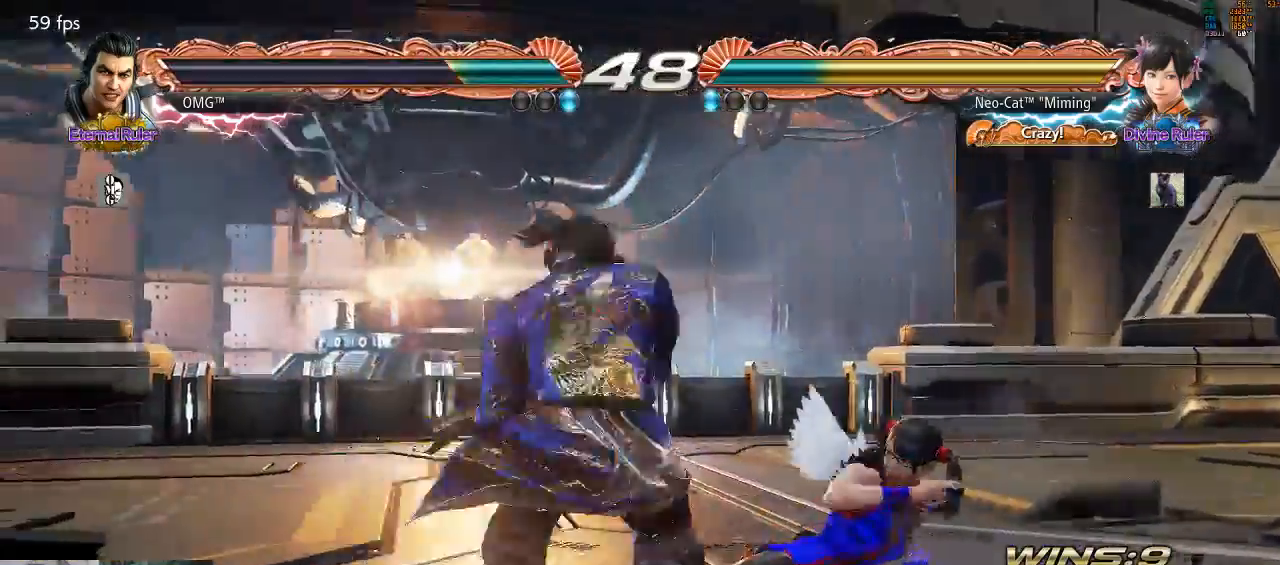
{"dt_ms": 500, "buttons": [], "left_stick": "center"}
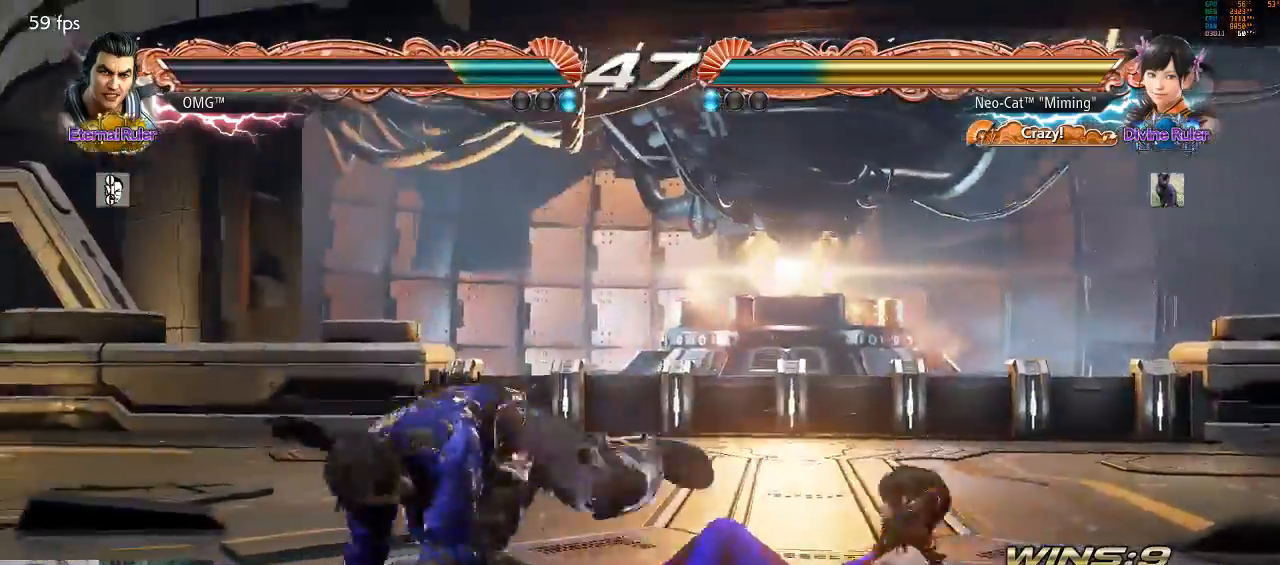
{"dt_ms": 500, "buttons": [], "left_stick": "right", "events": [[67, "SQUARE", "down"], [133, "SQUARE", "up"], [500, "left_stick", "right"]]}
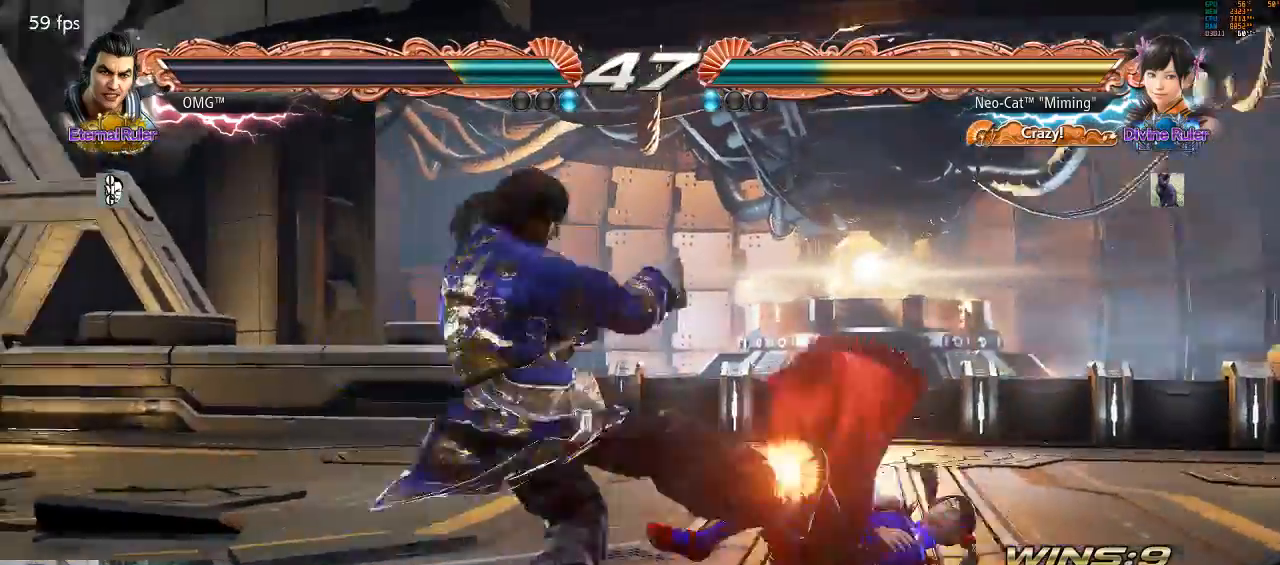
{"dt_ms": 500, "buttons": [], "left_stick": "right", "events": []}
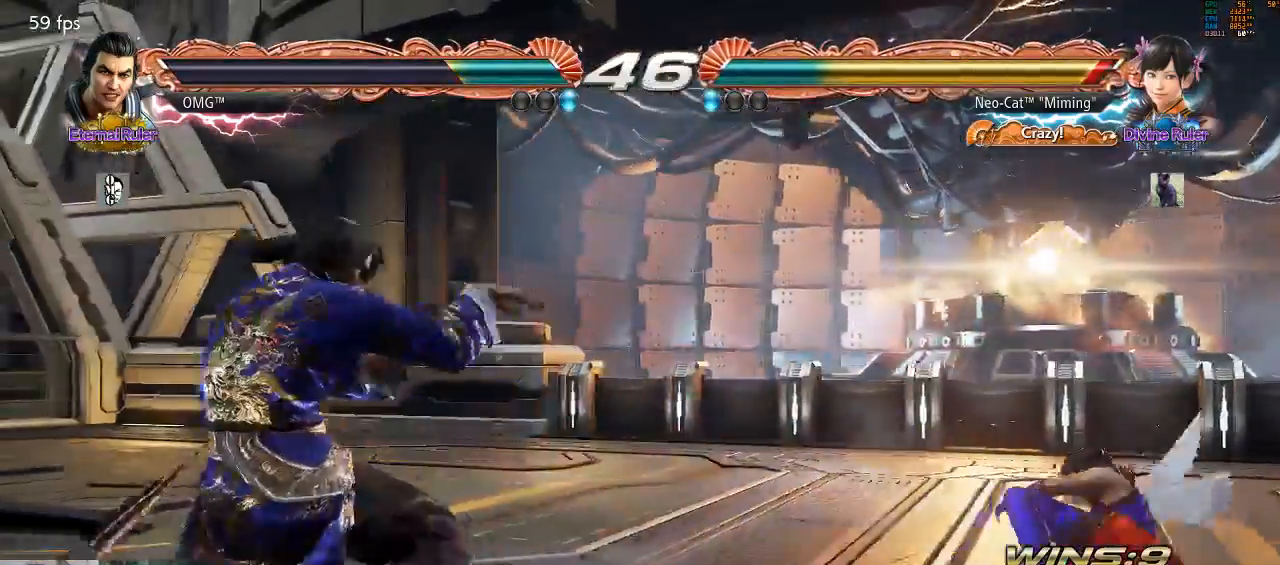
{"dt_ms": 500, "buttons": [], "left_stick": "right", "events": [[233, "left_stick", "center"], [300, "left_stick", "right"], [367, "left_stick", "center"], [433, "left_stick", "right"]]}
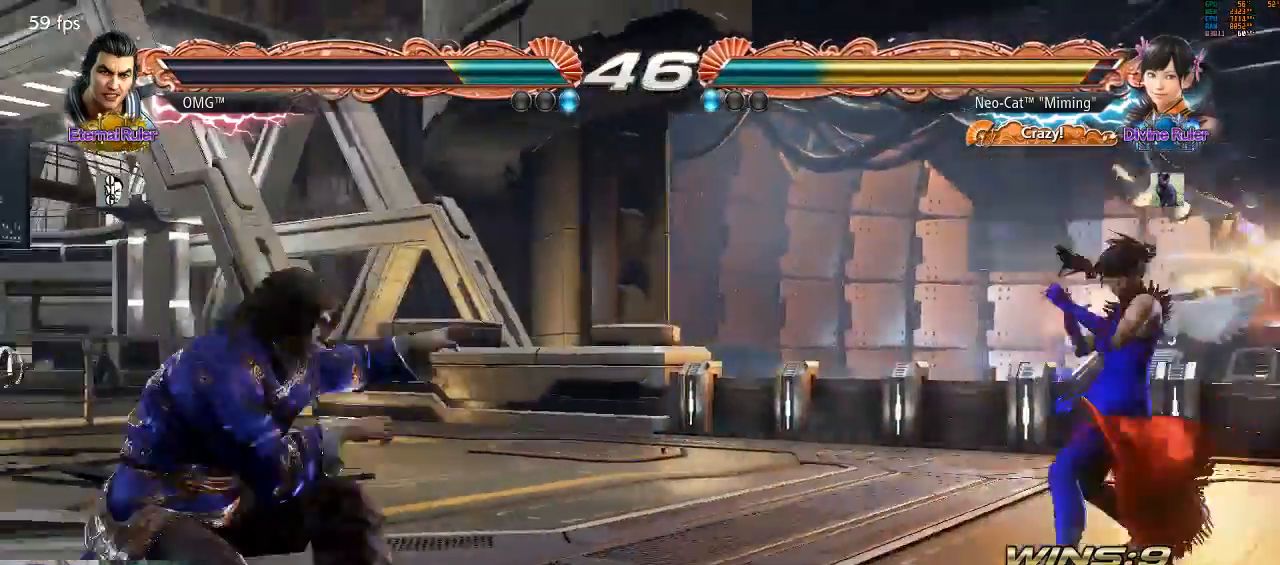
{"dt_ms": 500, "buttons": [], "left_stick": "left"}
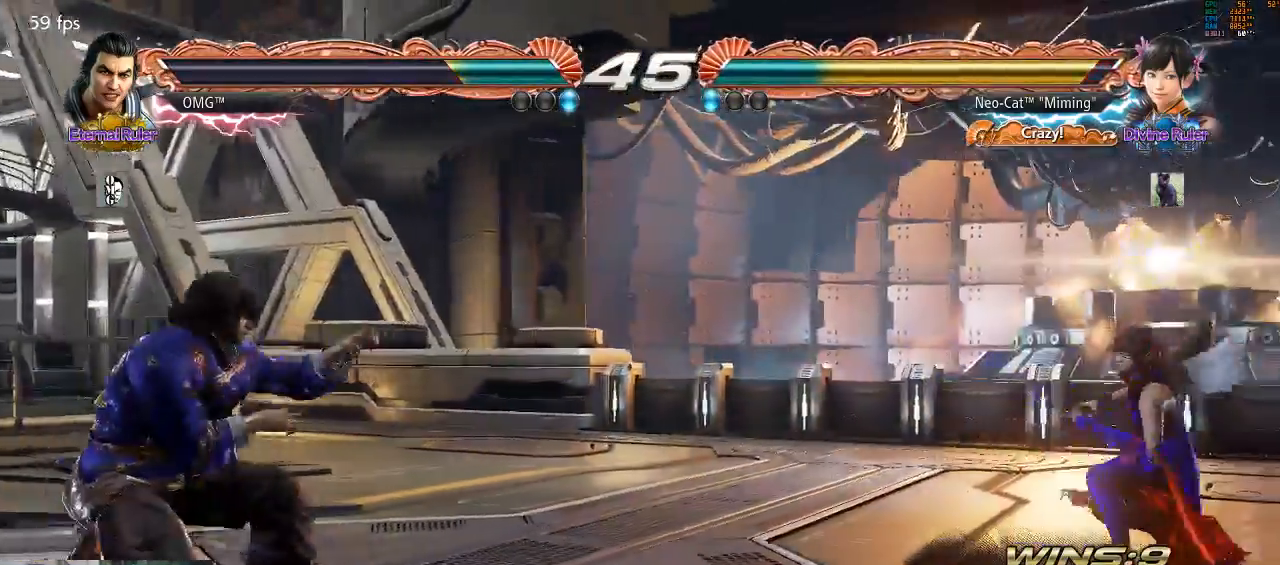
{"dt_ms": 500, "buttons": ["CROSS"], "left_stick": "left", "events": [[33, "left_stick", "center"], [133, "left_stick", "left"], [200, "left_stick", "center"], [300, "left_stick", "left"], [500, "CROSS", "down"]]}
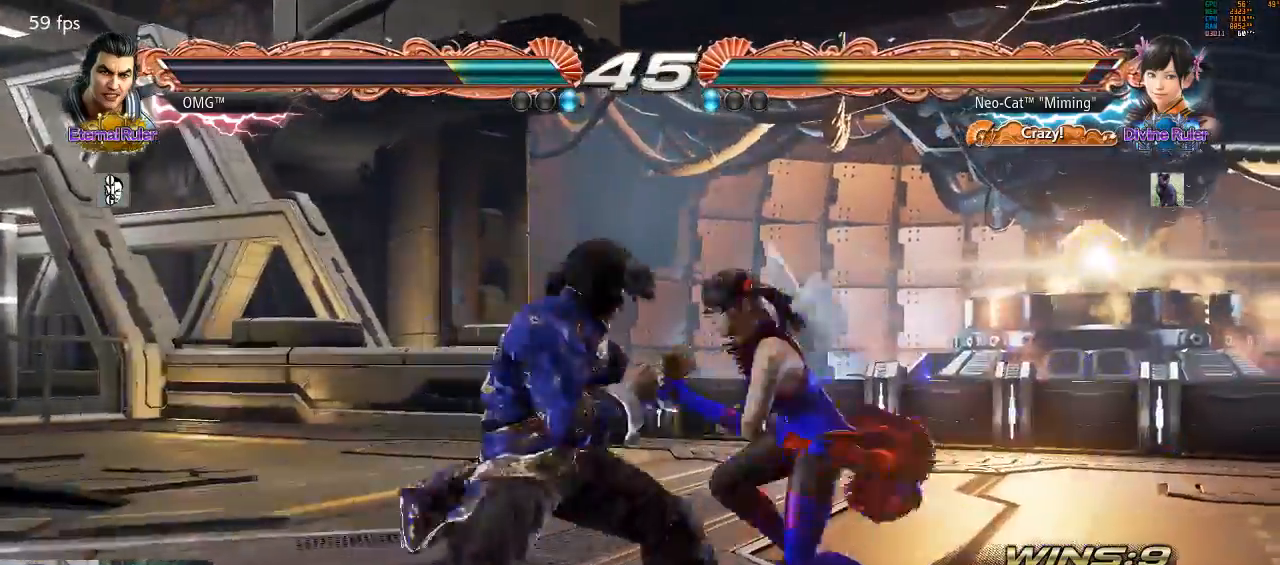
{"dt_ms": 500, "buttons": [], "left_stick": "center", "events": [[67, "CROSS", "up"], [167, "left_stick", "center"]]}
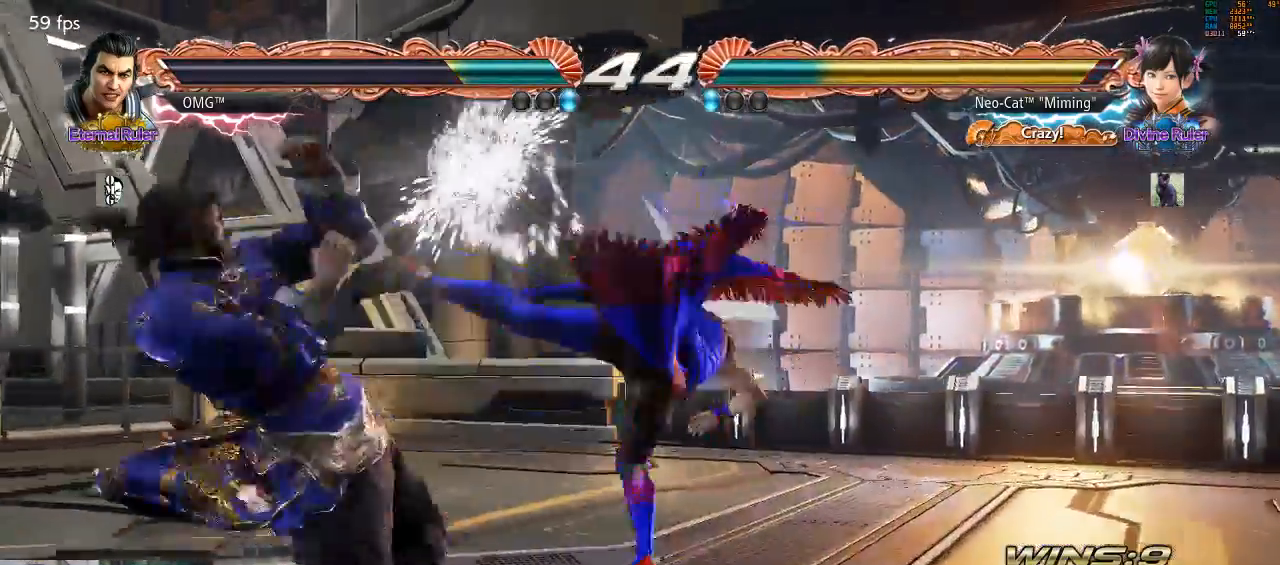
{"dt_ms": 500, "buttons": ["SQUARE"], "left_stick": "center", "events": [[233, "TRIANGLE", "down"], [333, "TRIANGLE", "up"], [500, "SQUARE", "down"]]}
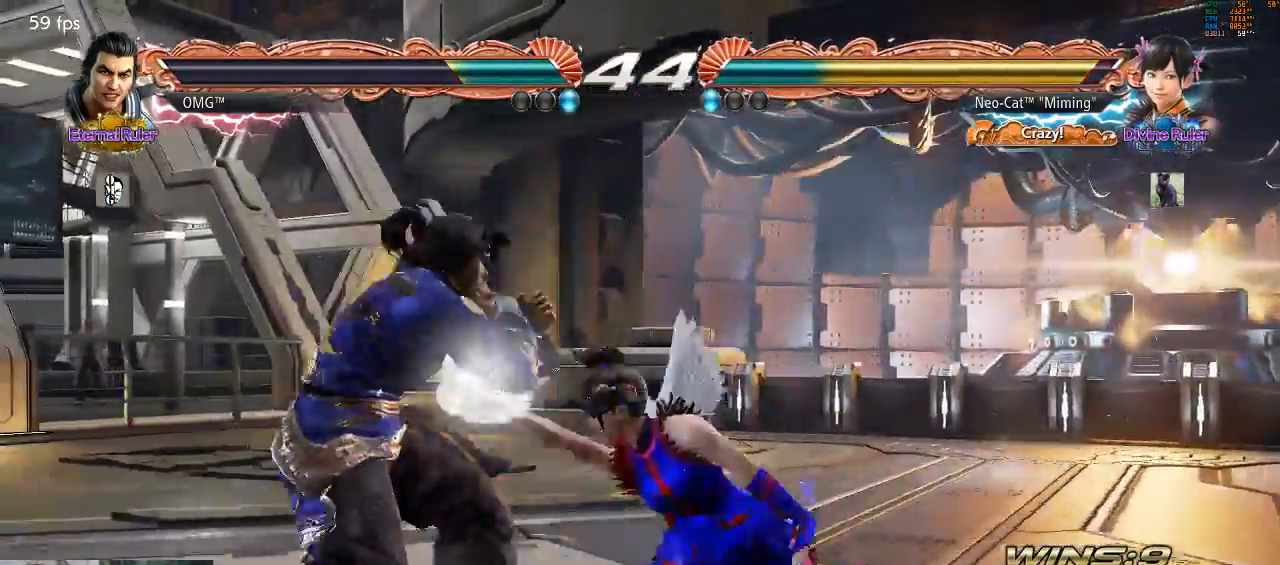
{"dt_ms": 500, "buttons": ["CROSS"], "left_stick": "center", "events": [[233, "SQUARE", "up"], [267, "left_stick", "right"], [400, "left_stick", "center"], [467, "CROSS", "down"]]}
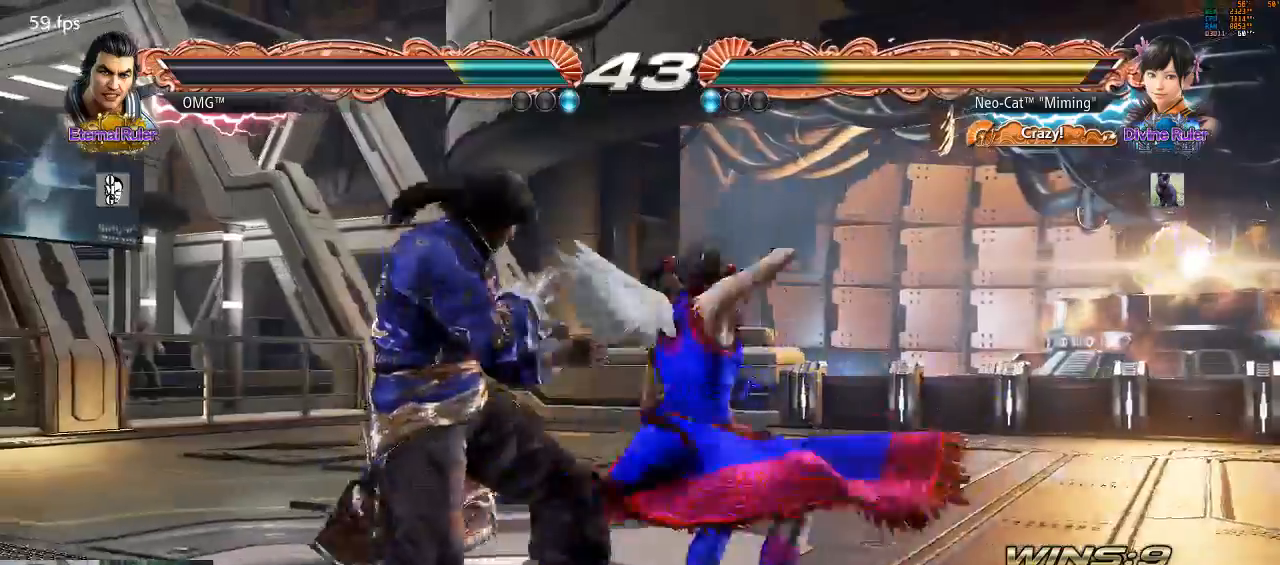
{"dt_ms": 500, "buttons": [], "left_stick": "center", "events": [[33, "CROSS", "up"], [67, "CROSS", "down"], [100, "CROSS", "up"]]}
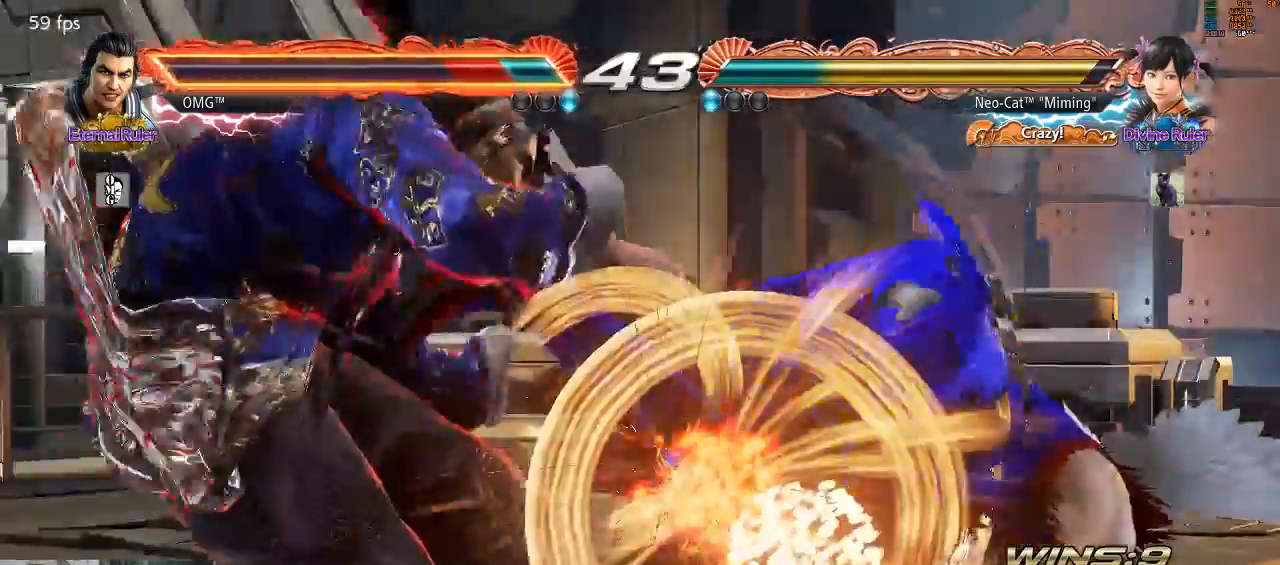
{"dt_ms": 500, "buttons": [], "left_stick": "center"}
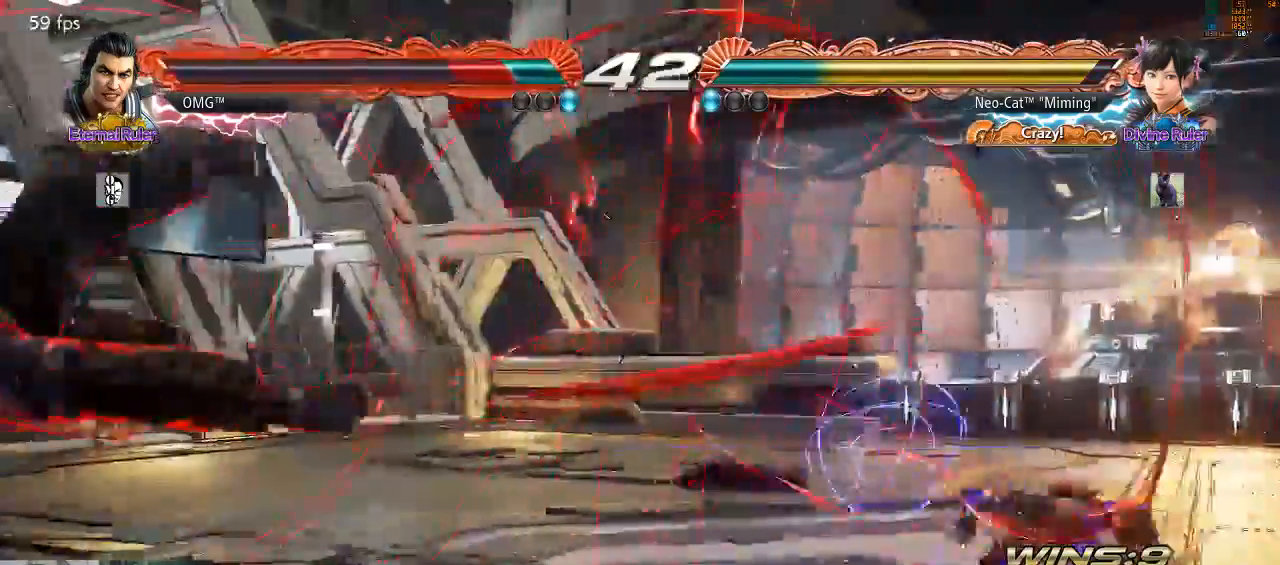
{"dt_ms": 500, "buttons": [], "left_stick": "left"}
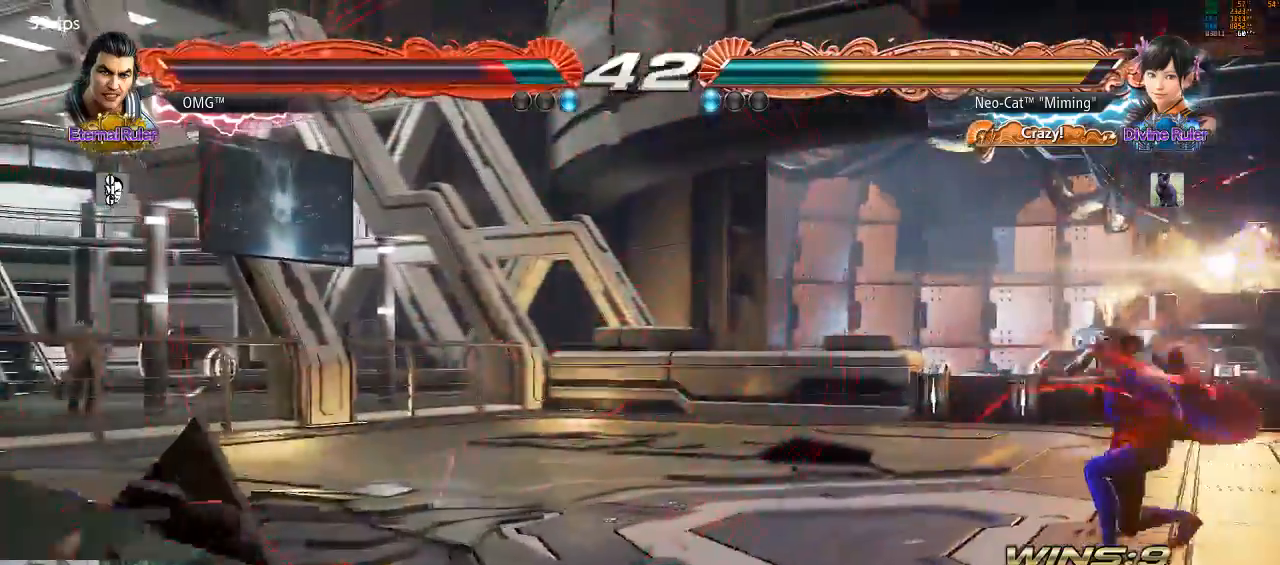
{"dt_ms": 500, "buttons": [], "left_stick": "center", "events": [[33, "CIRCLE", "down"], [33, "CROSS", "down"], [133, "CIRCLE", "up"], [133, "CROSS", "up"], [233, "left_stick", "center"]]}
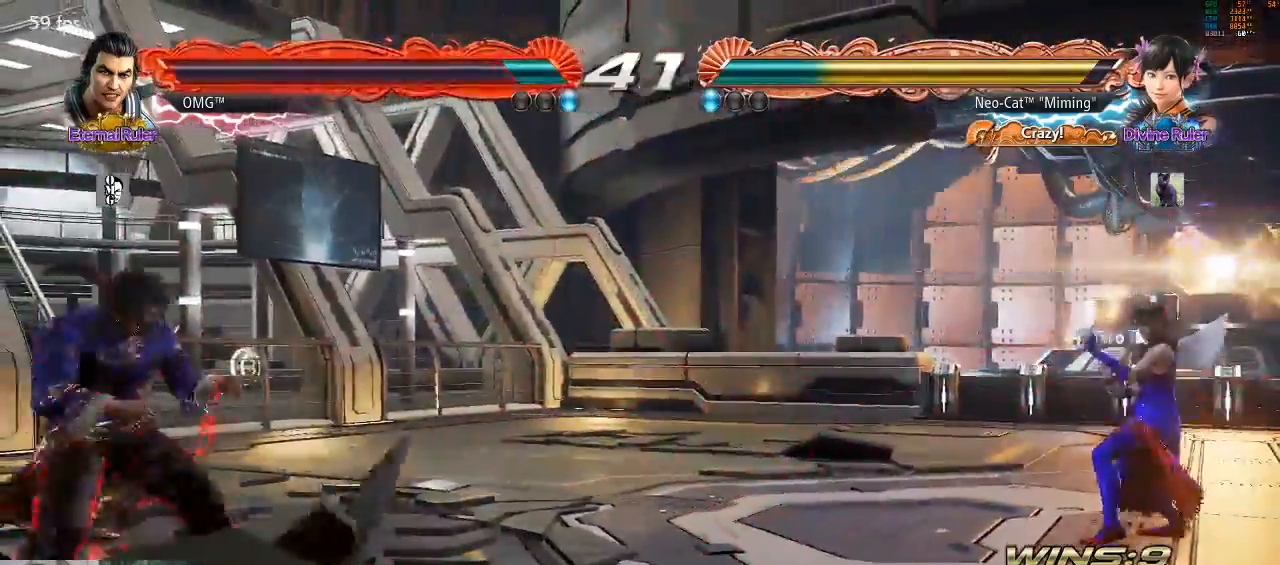
{"dt_ms": 500, "buttons": [], "left_stick": "center", "events": [[100, "left_stick", "left"], [167, "left_stick", "center"], [233, "left_stick", "left"], [333, "left_stick", "center"], [400, "left_stick", "right"], [467, "left_stick", "center"]]}
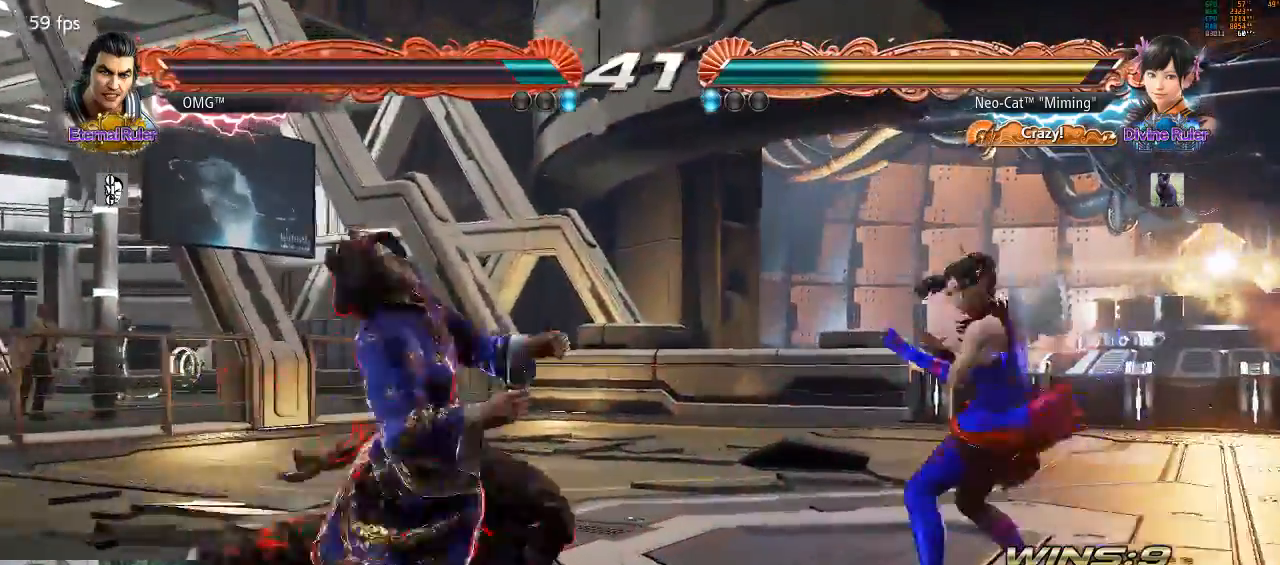
{"dt_ms": 500, "buttons": [], "left_stick": "down-right", "events": [[33, "left_stick", "right"], [367, "left_stick", "center"], [433, "left_stick", "down"], [500, "left_stick", "down-right"]]}
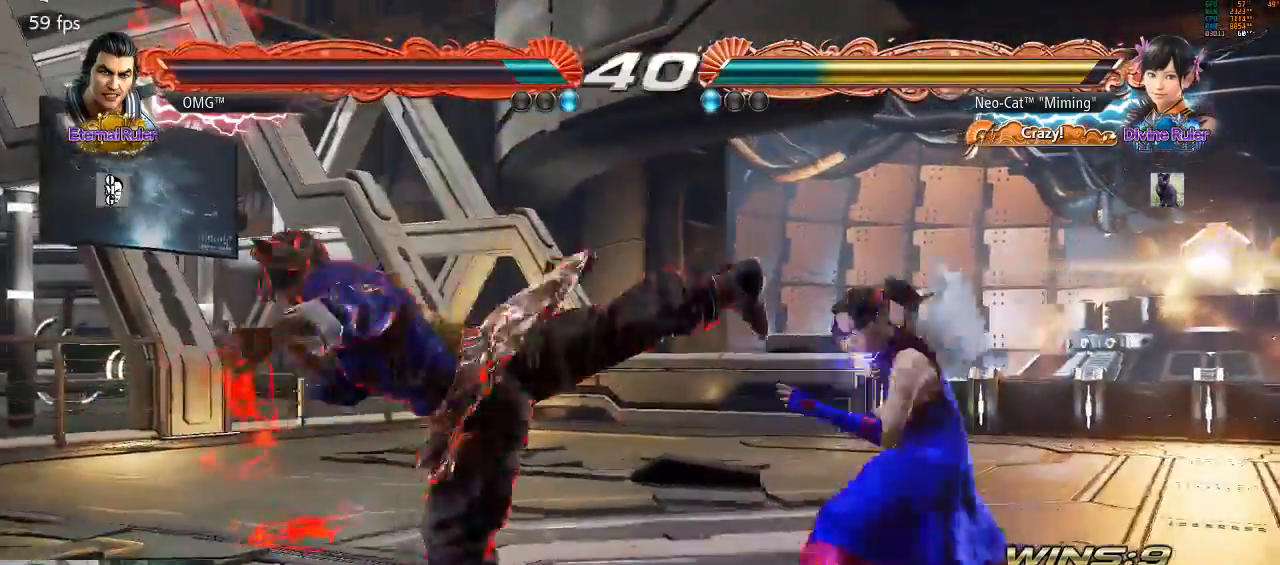
{"dt_ms": 500, "buttons": [], "left_stick": "center", "events": [[233, "CIRCLE", "down"], [233, "left_stick", "center"], [300, "CIRCLE", "up"]]}
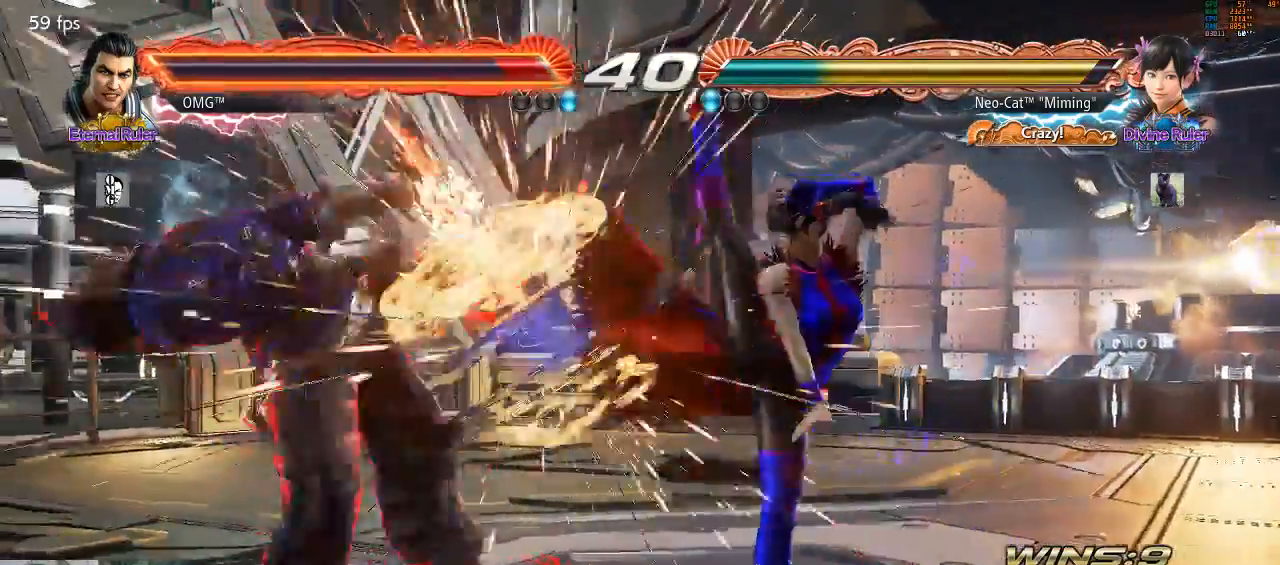
{"dt_ms": 500, "buttons": [], "left_stick": "left", "events": [[300, "left_stick", "left"], [367, "left_stick", "center"], [467, "left_stick", "left"]]}
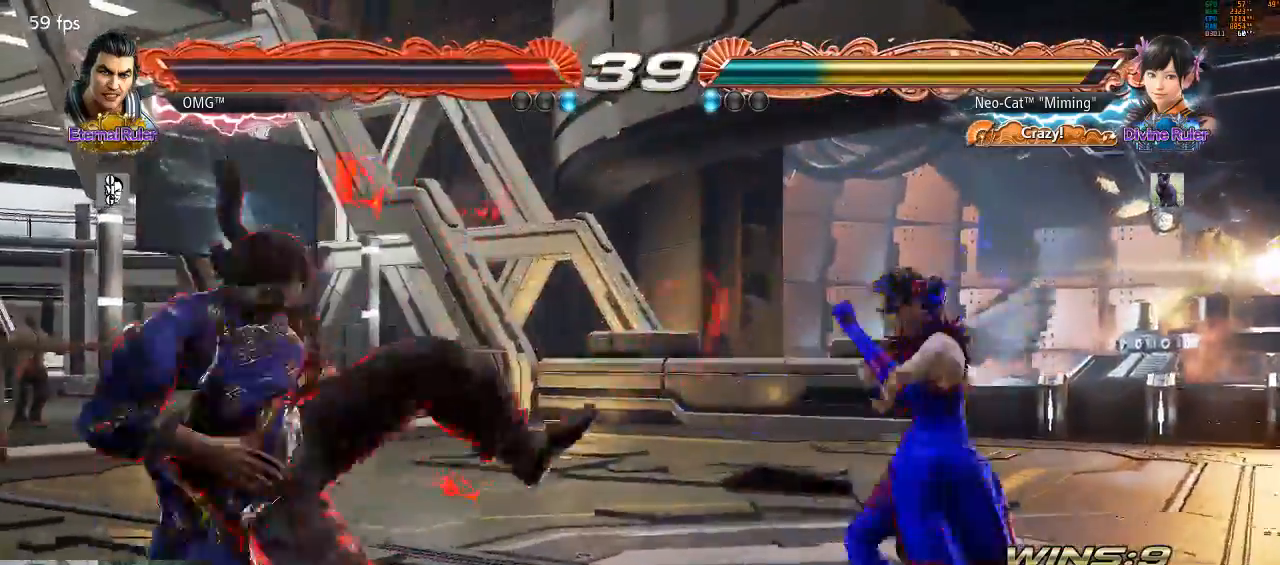
{"dt_ms": 500, "buttons": ["SQUARE", "TRIANGLE"], "left_stick": "center", "events": [[200, "left_stick", "down"], [267, "left_stick", "center"], [500, "SQUARE", "down"], [500, "TRIANGLE", "down"]]}